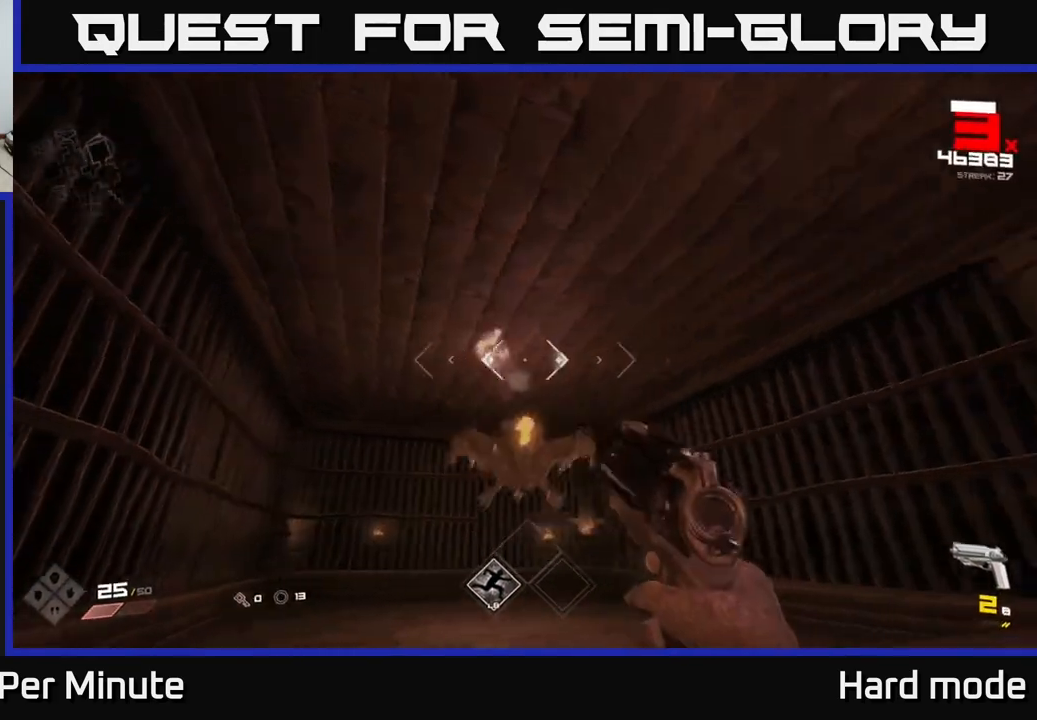
Gameplay with a controller (Xbox layout); each line is a JSON object with the inputs held at the frame after it. "events" lists button and stick changes between this image and that frame as [ms after this image, input, new state], when the widget could be followed in between.
{"buttons": [], "left_stick": "down-left", "right_stick": "center", "events": [[183, "right_stick", "down"], [233, "R2", "down"], [283, "right_stick", "center"], [317, "R2", "up"], [350, "left_stick", "down-left"]]}
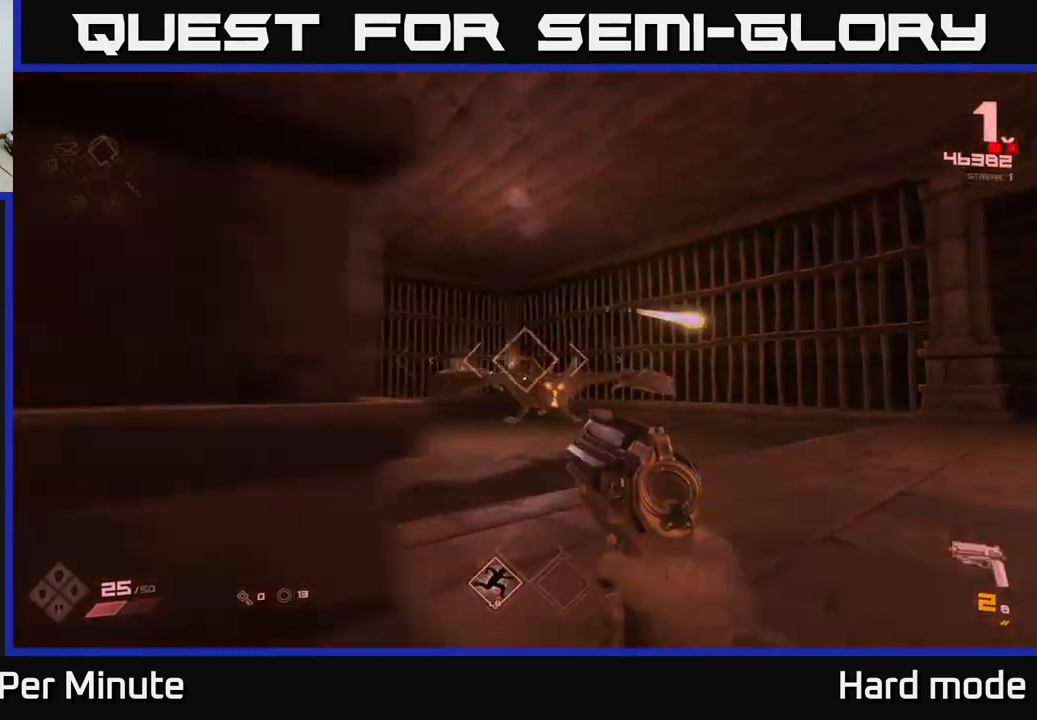
{"buttons": [], "left_stick": "up-right", "right_stick": "center", "events": [[33, "R1", "down"], [133, "R1", "up"], [200, "left_stick", "right"], [317, "R1", "down"], [433, "R1", "up"], [450, "left_stick", "up-right"]]}
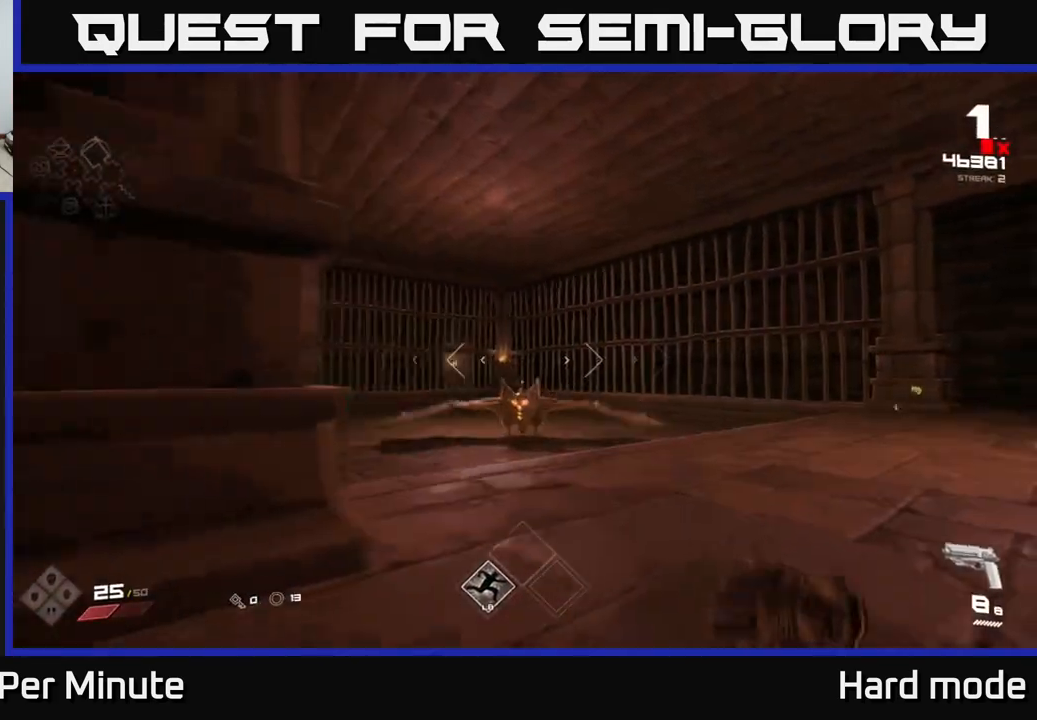
{"buttons": ["R2"], "left_stick": "center", "right_stick": "center", "events": [[83, "right_stick", "down-left"], [150, "R2", "down"], [167, "right_stick", "center"], [283, "R2", "up"], [417, "right_stick", "left"], [433, "left_stick", "center"], [467, "R2", "down"], [483, "right_stick", "center"]]}
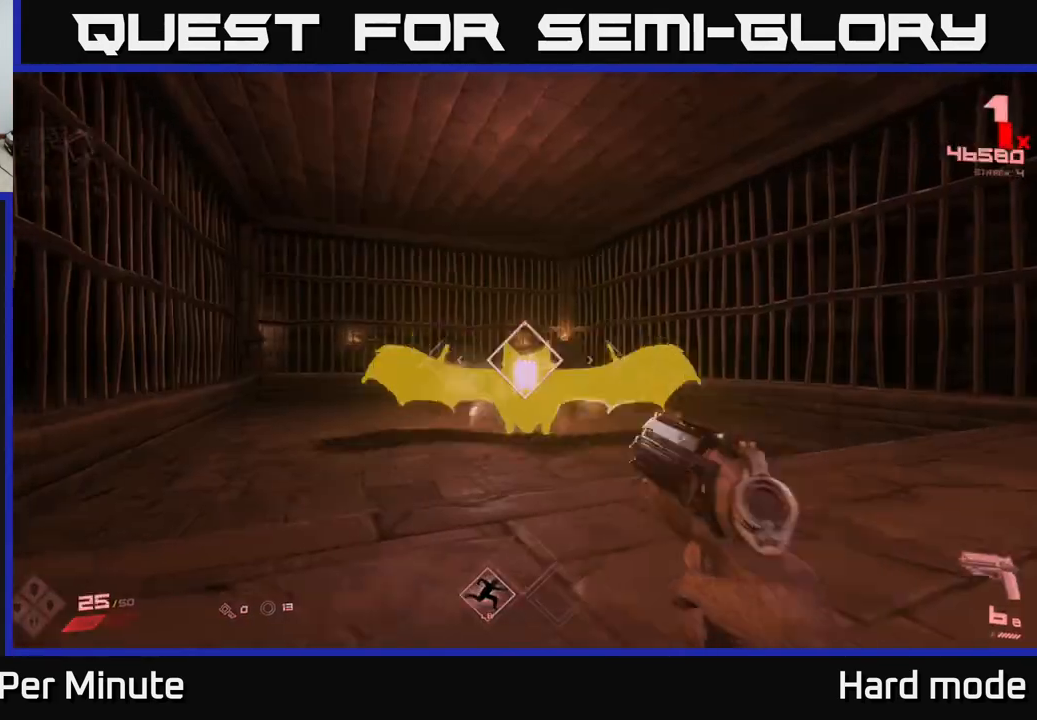
{"buttons": [], "left_stick": "right", "right_stick": "left", "events": [[17, "left_stick", "down-right"], [67, "R2", "up"], [183, "left_stick", "right"], [200, "right_stick", "left"], [283, "R2", "down"], [283, "right_stick", "center"], [367, "R2", "up"], [500, "right_stick", "left"]]}
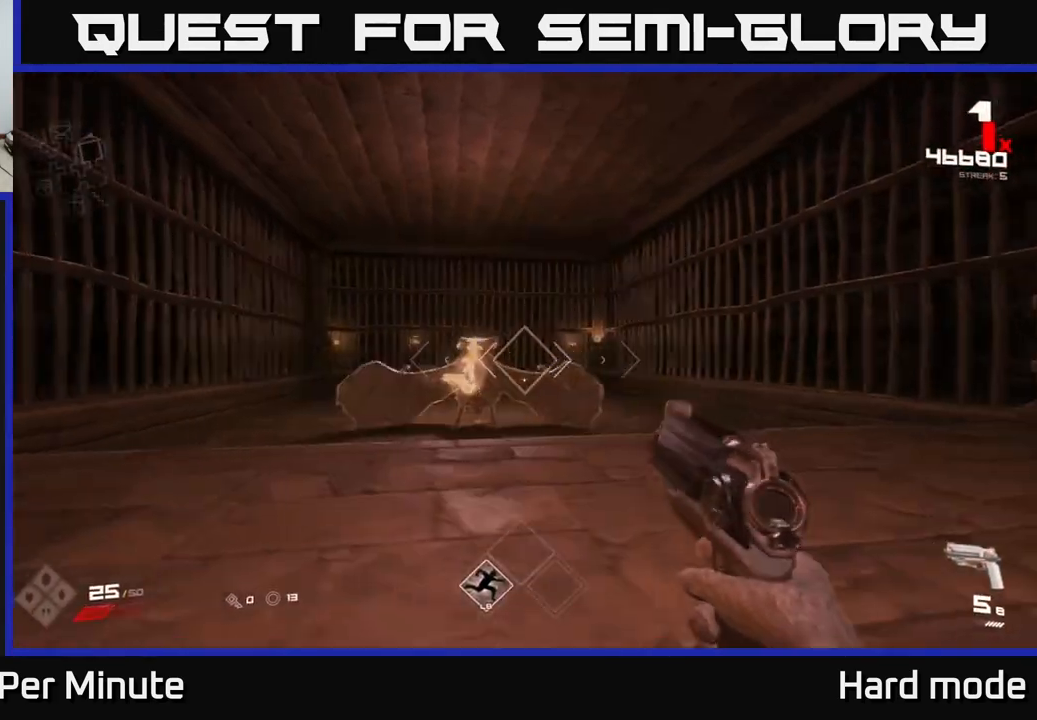
{"buttons": ["R2"], "left_stick": "right", "right_stick": "center", "events": [[133, "R2", "down"], [150, "right_stick", "center"], [200, "R2", "up"], [283, "left_stick", "center"], [333, "right_stick", "left"], [350, "left_stick", "right"], [467, "R2", "down"], [483, "right_stick", "center"]]}
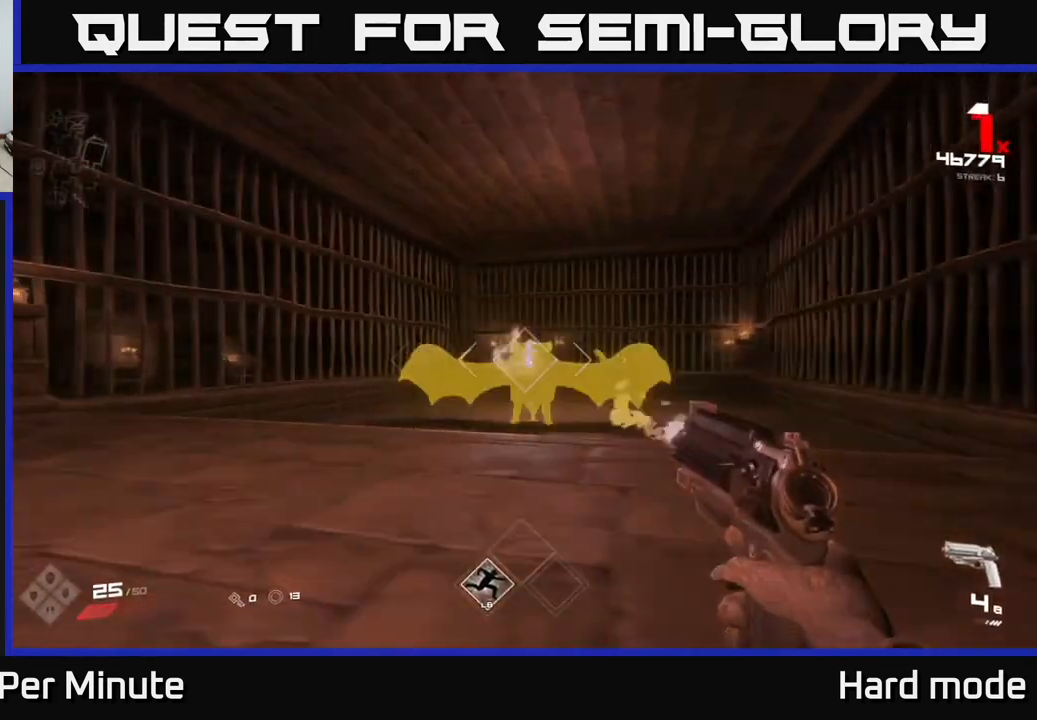
{"buttons": [], "left_stick": "right", "right_stick": "center", "events": [[33, "R2", "up"], [150, "left_stick", "up"], [233, "right_stick", "left"], [300, "R2", "down"], [367, "left_stick", "right"], [367, "right_stick", "center"], [417, "R2", "up"]]}
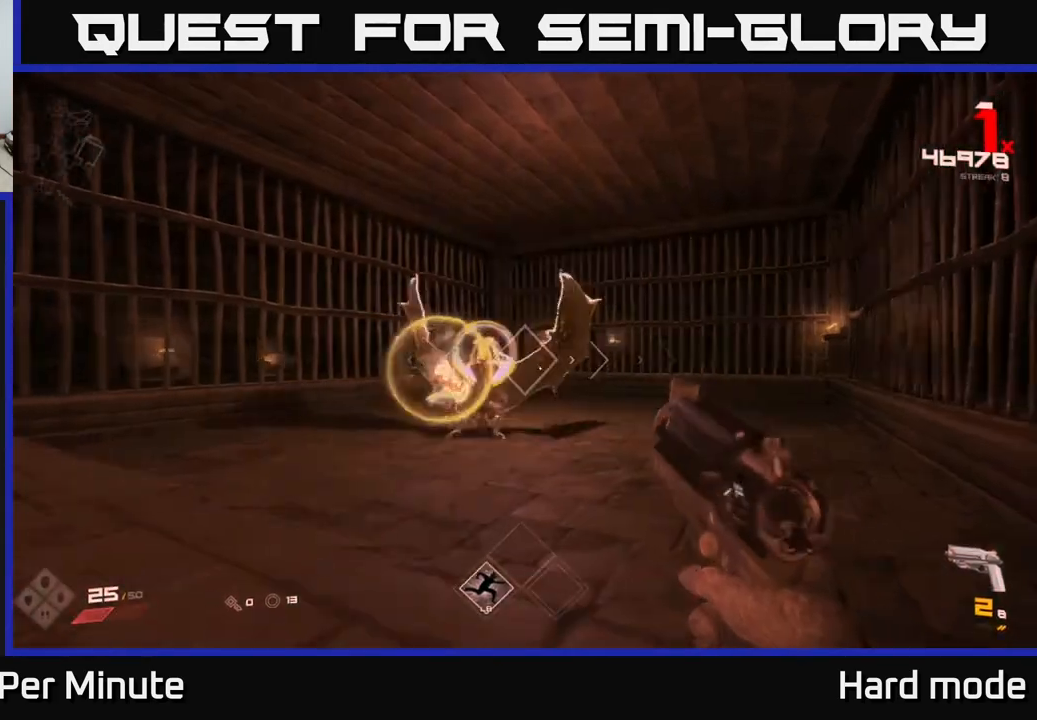
{"buttons": ["R2"], "left_stick": "right", "right_stick": "left", "events": [[17, "right_stick", "left"], [133, "R2", "down"], [150, "right_stick", "center"], [250, "R2", "up"], [417, "right_stick", "left"], [500, "R2", "down"]]}
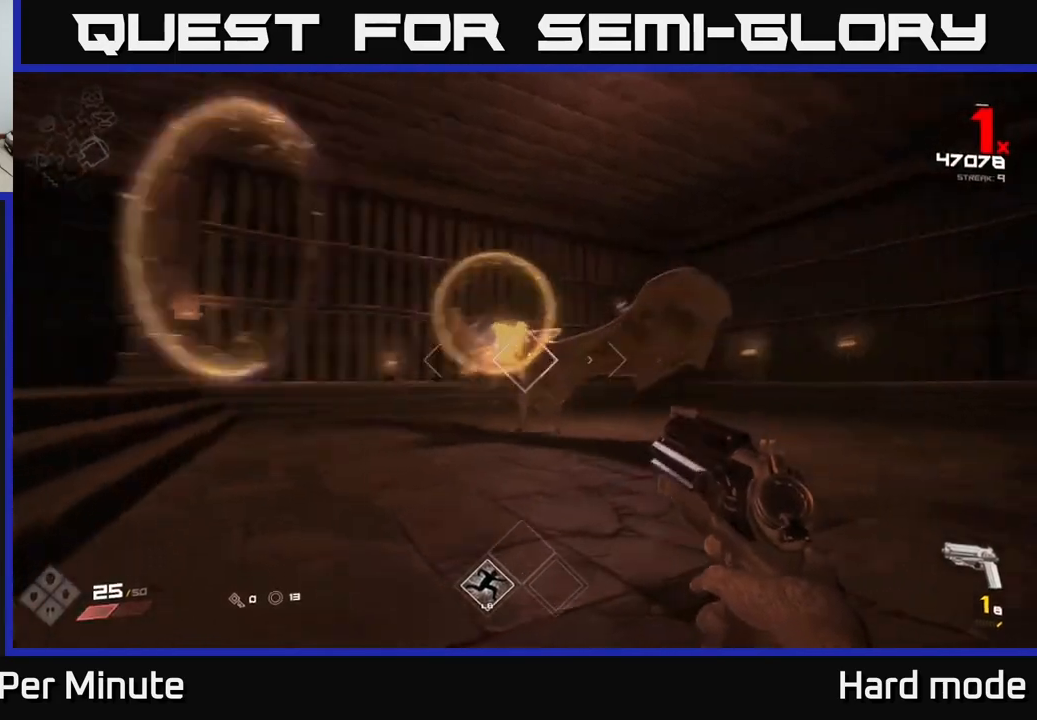
{"buttons": [], "left_stick": "right", "right_stick": "left", "events": [[33, "right_stick", "center"], [117, "R2", "up"], [233, "right_stick", "left"], [367, "R1", "down"], [500, "R1", "up"]]}
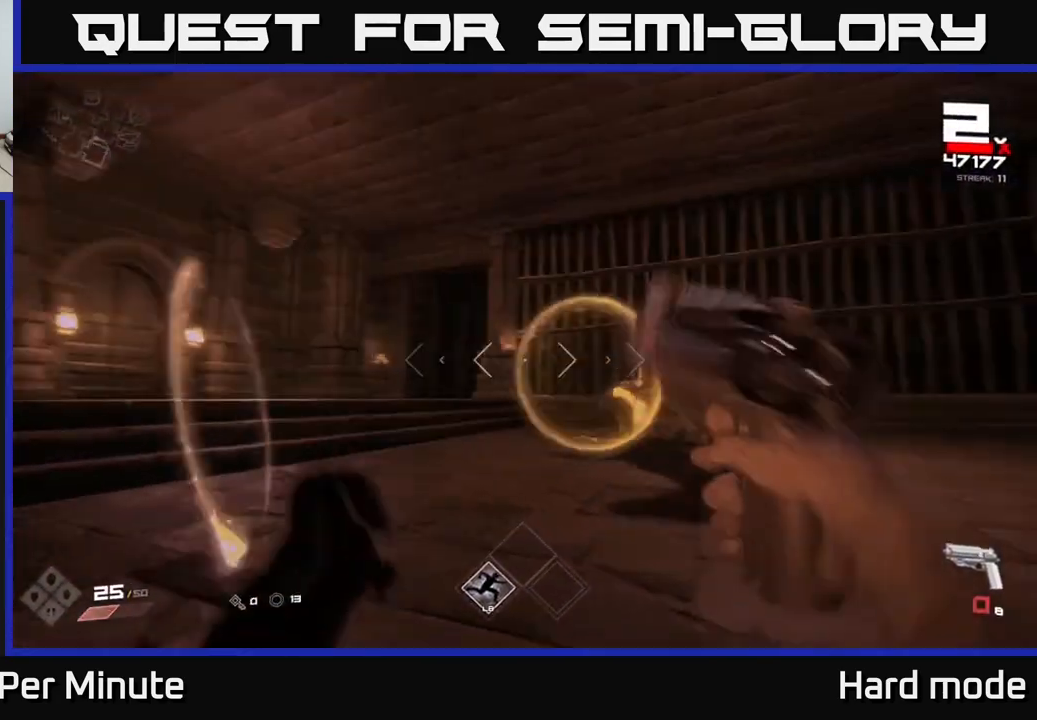
{"buttons": [], "left_stick": "right", "right_stick": "center", "events": [[50, "right_stick", "center"], [167, "R1", "down"], [283, "R1", "up"], [283, "right_stick", "left"], [467, "right_stick", "center"]]}
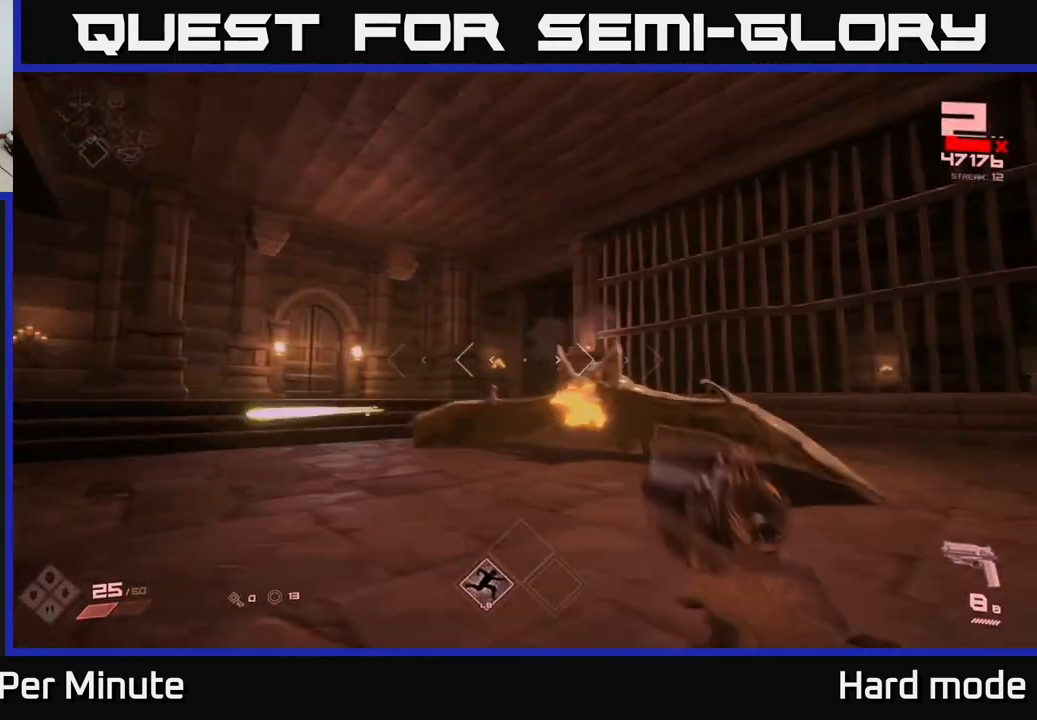
{"buttons": [], "left_stick": "center", "right_stick": "center", "events": [[50, "R2", "down"], [133, "R2", "up"], [267, "right_stick", "left"], [367, "R2", "down"], [417, "right_stick", "center"], [483, "R2", "up"], [483, "left_stick", "center"]]}
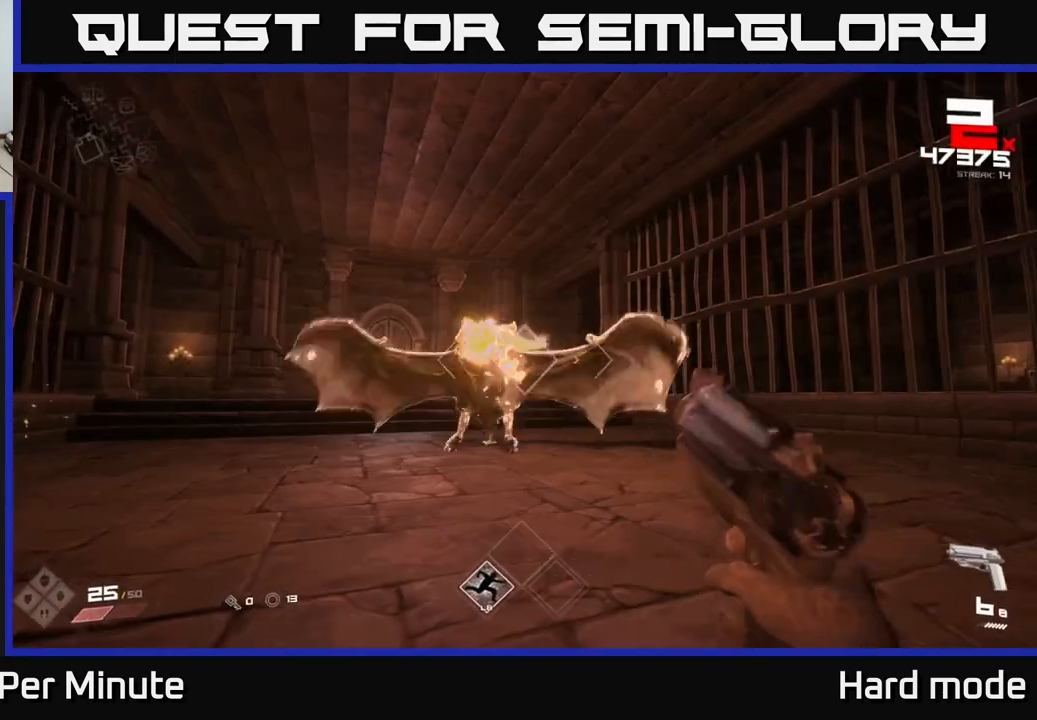
{"buttons": [], "left_stick": "down", "right_stick": "center", "events": [[117, "right_stick", "left"], [150, "left_stick", "right"], [167, "R2", "down"], [217, "right_stick", "center"], [283, "R2", "up"], [317, "left_stick", "center"], [483, "left_stick", "down"]]}
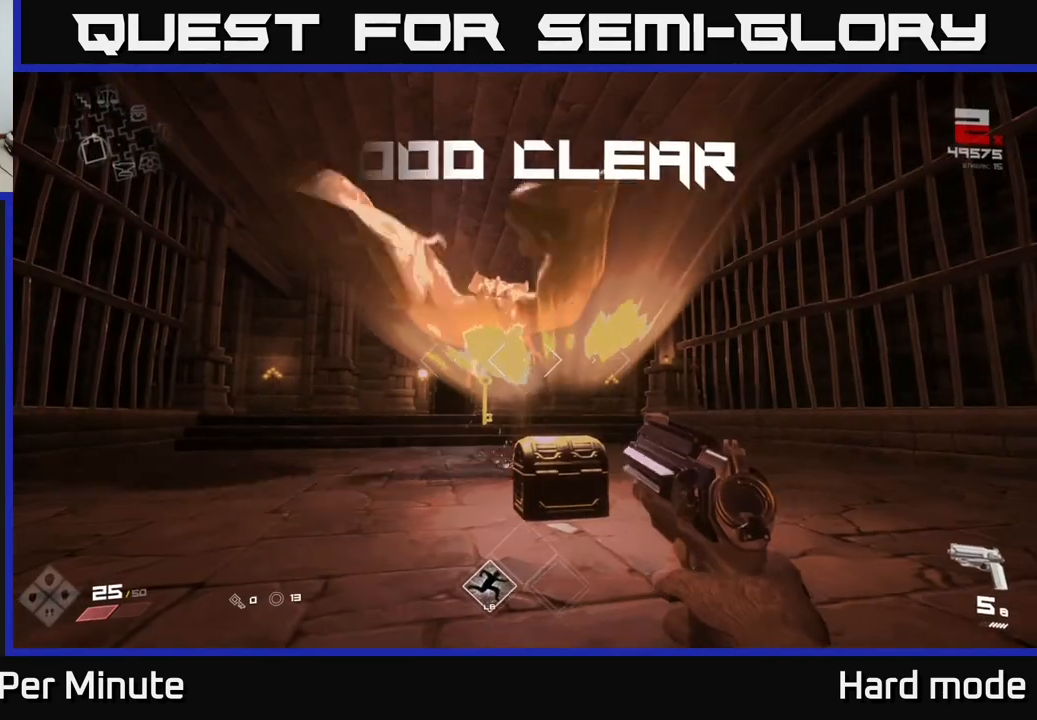
{"buttons": ["R1"], "left_stick": "up", "right_stick": "down", "events": [[50, "R2", "down"], [67, "left_stick", "down-right"], [167, "R2", "up"], [383, "left_stick", "up"], [383, "right_stick", "down"], [417, "R1", "down"]]}
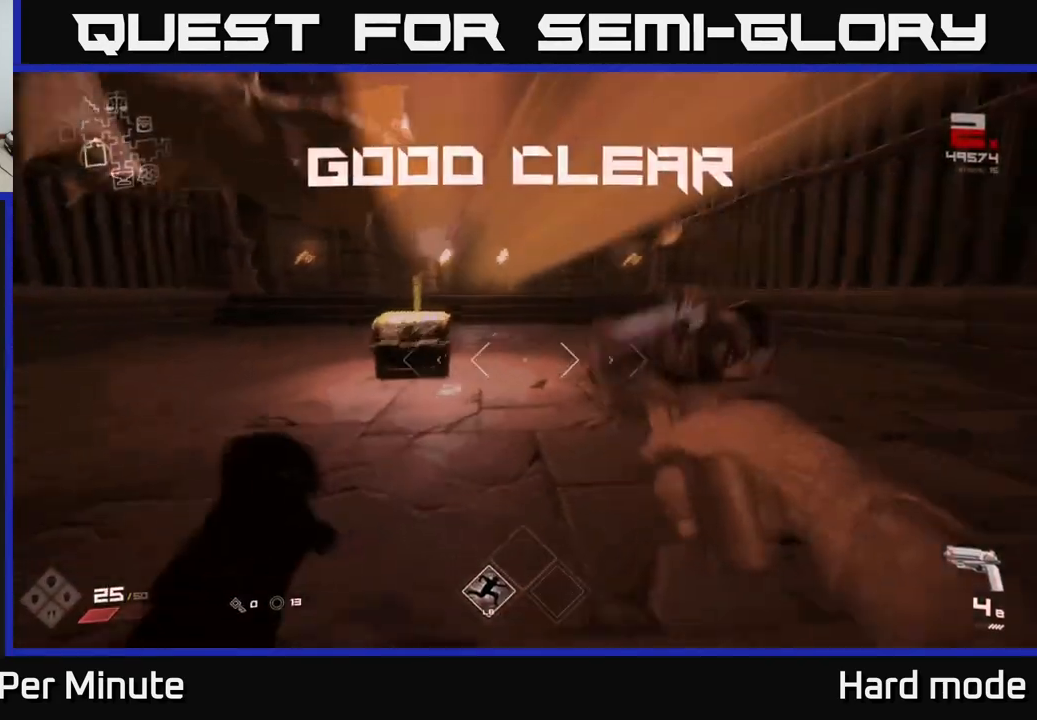
{"buttons": [], "left_stick": "center", "right_stick": "center", "events": [[50, "right_stick", "center"], [83, "left_stick", "up-left"], [100, "R1", "up"], [200, "left_stick", "up"], [233, "R1", "down"], [233, "right_stick", "down"], [333, "R1", "up"], [350, "right_stick", "center"], [367, "left_stick", "up-left"], [500, "left_stick", "center"]]}
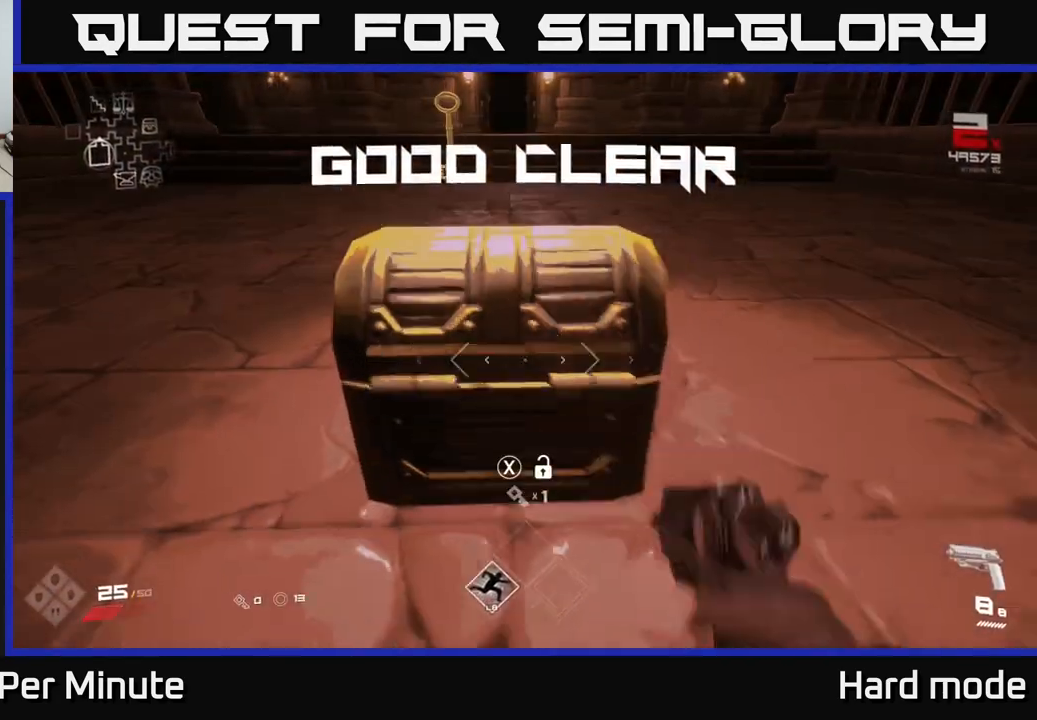
{"buttons": [], "left_stick": "center", "right_stick": "center", "events": [[17, "X", "down"], [100, "X", "up"], [233, "X", "down"], [367, "X", "up"]]}
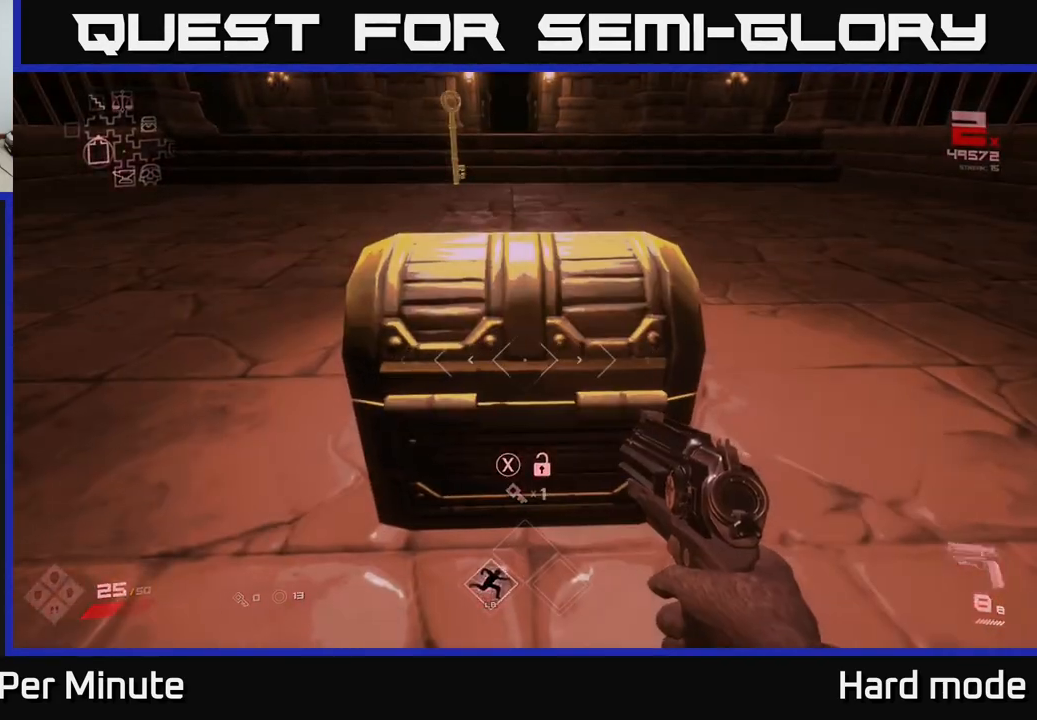
{"buttons": [], "left_stick": "up", "right_stick": "right", "events": [[67, "left_stick", "up-left"], [183, "right_stick", "up"], [300, "left_stick", "up"], [367, "right_stick", "center"], [483, "right_stick", "right"]]}
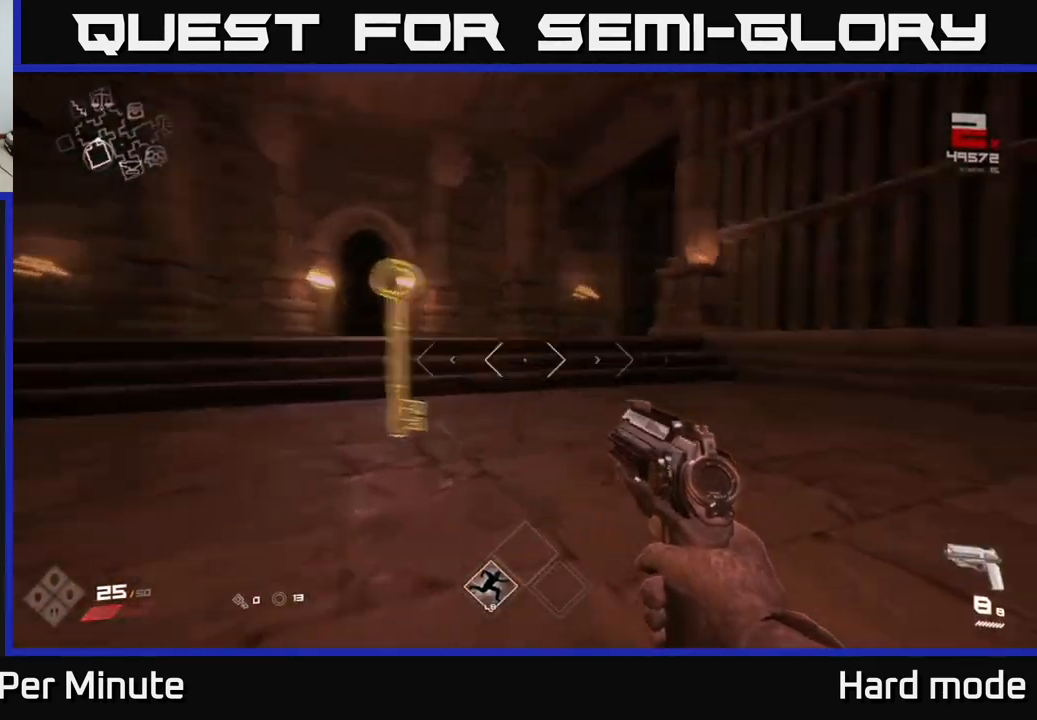
{"buttons": [], "left_stick": "right", "right_stick": "right", "events": [[33, "left_stick", "up-left"], [150, "left_stick", "left"], [283, "left_stick", "up"], [333, "left_stick", "right"]]}
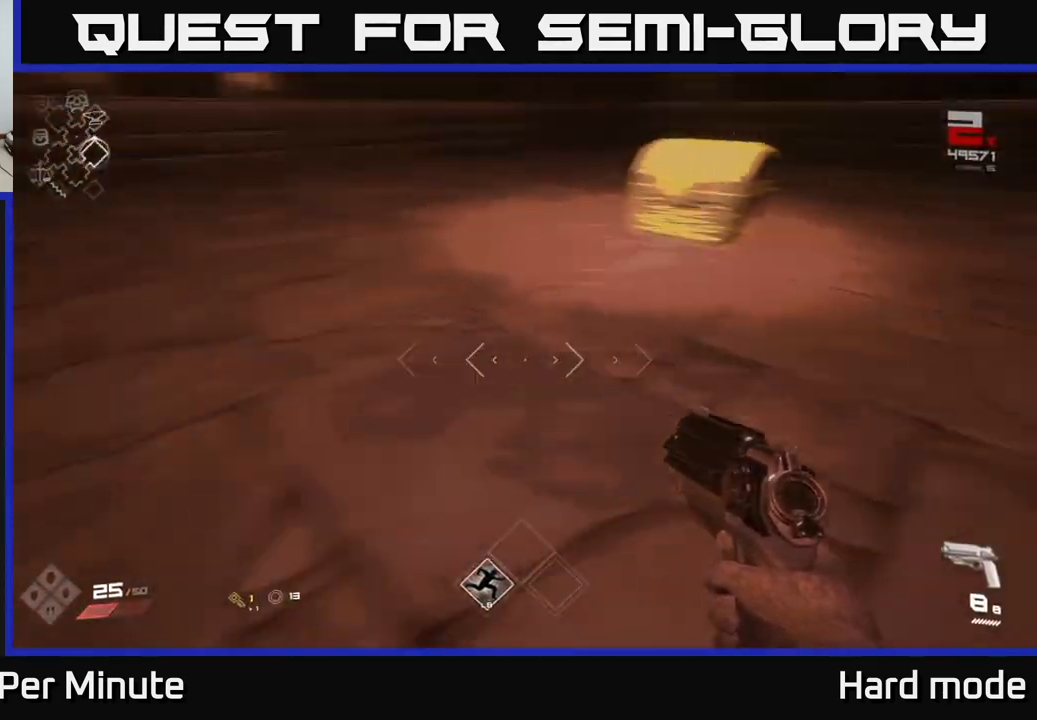
{"buttons": [], "left_stick": "center", "right_stick": "center", "events": [[83, "left_stick", "up"], [133, "right_stick", "center"], [317, "left_stick", "center"], [333, "X", "down"], [400, "X", "up"]]}
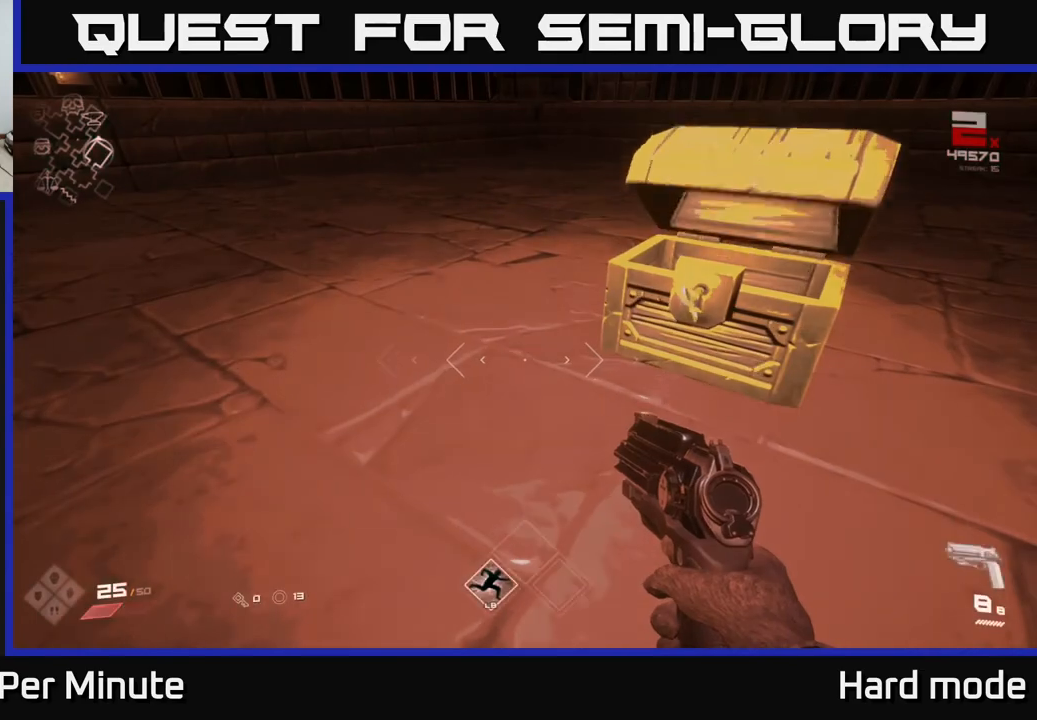
{"buttons": [], "left_stick": "center", "right_stick": "up-right", "events": [[67, "X", "down"], [117, "X", "up"], [167, "left_stick", "right"], [317, "left_stick", "center"], [417, "right_stick", "up-right"]]}
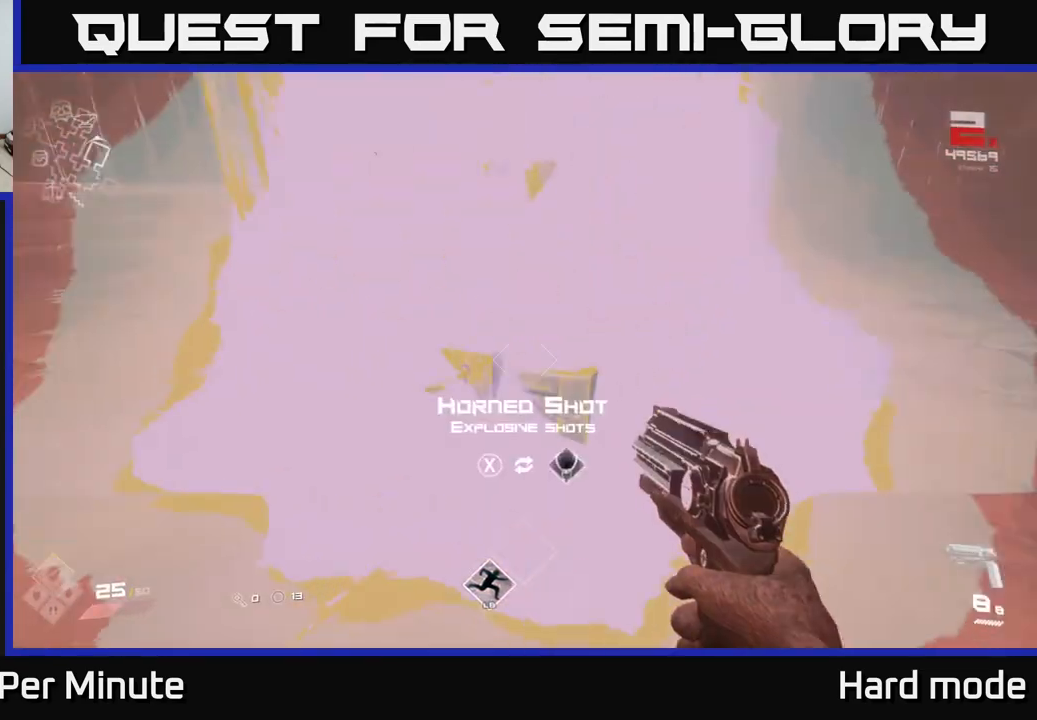
{"buttons": [], "left_stick": "center", "right_stick": "center", "events": [[17, "right_stick", "center"], [317, "left_stick", "up"], [383, "left_stick", "center"], [383, "right_stick", "up"], [483, "right_stick", "center"]]}
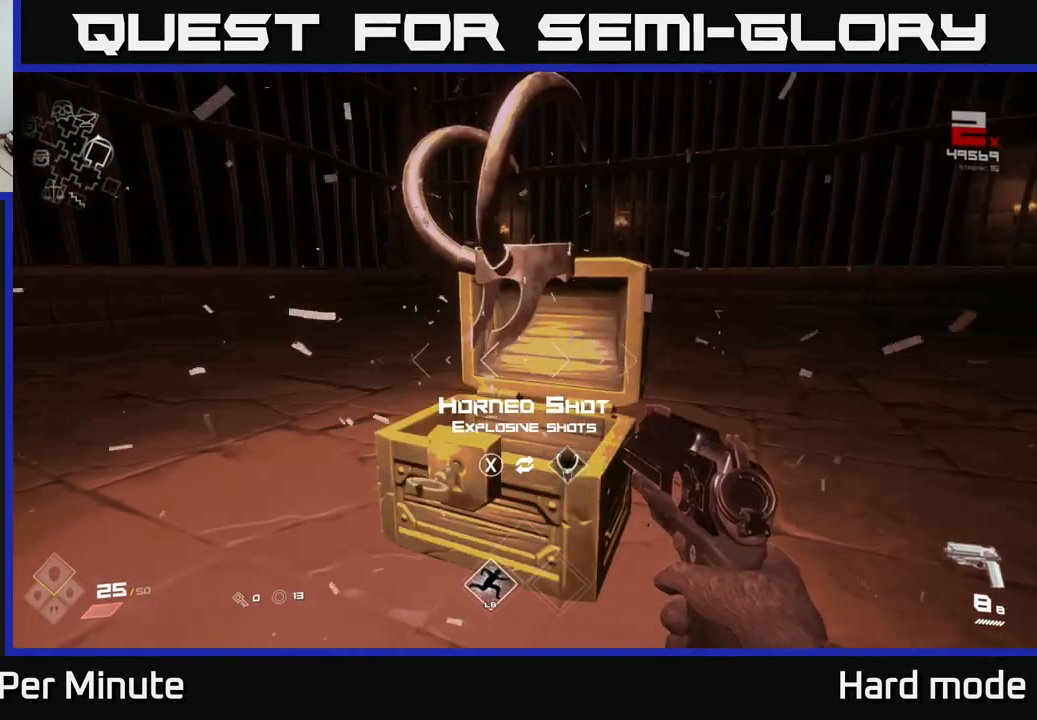
{"buttons": [], "left_stick": "down-left", "right_stick": "left", "events": [[217, "X", "down"], [283, "X", "up"], [317, "left_stick", "down-left"], [417, "right_stick", "left"]]}
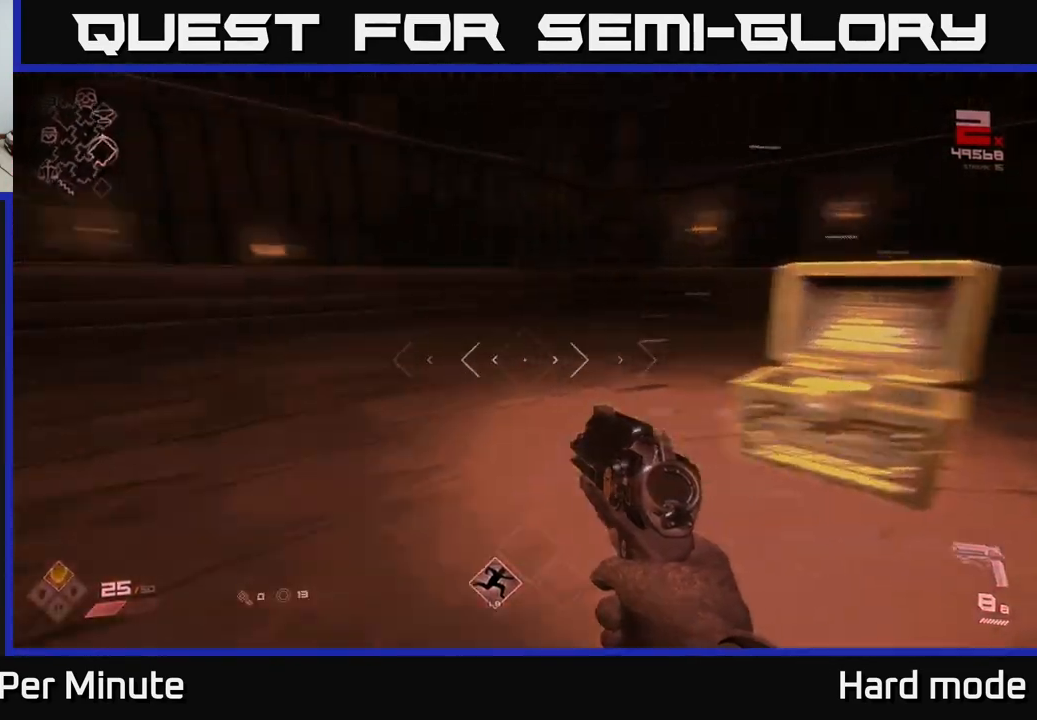
{"buttons": [], "left_stick": "up-left", "right_stick": "left", "events": [[167, "left_stick", "left"], [267, "left_stick", "up-left"]]}
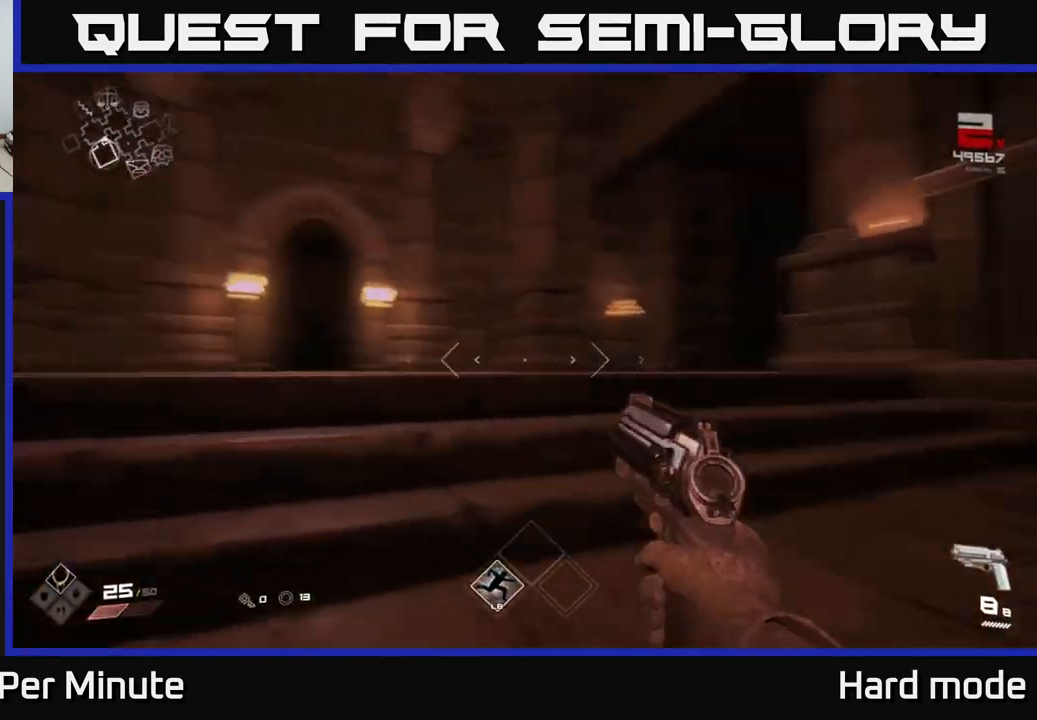
{"buttons": ["L1"], "left_stick": "up", "right_stick": "center", "events": [[83, "right_stick", "center"], [150, "left_stick", "up"], [217, "L1", "down"]]}
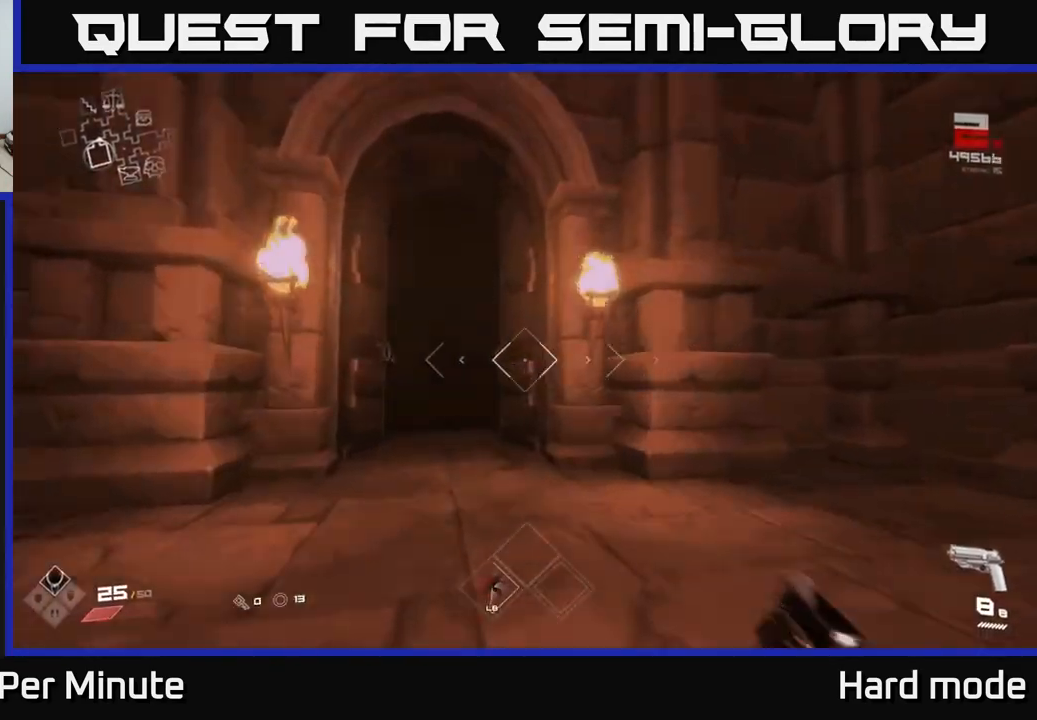
{"buttons": ["L1"], "left_stick": "up", "right_stick": "center", "events": [[67, "right_stick", "left"], [183, "right_stick", "center"]]}
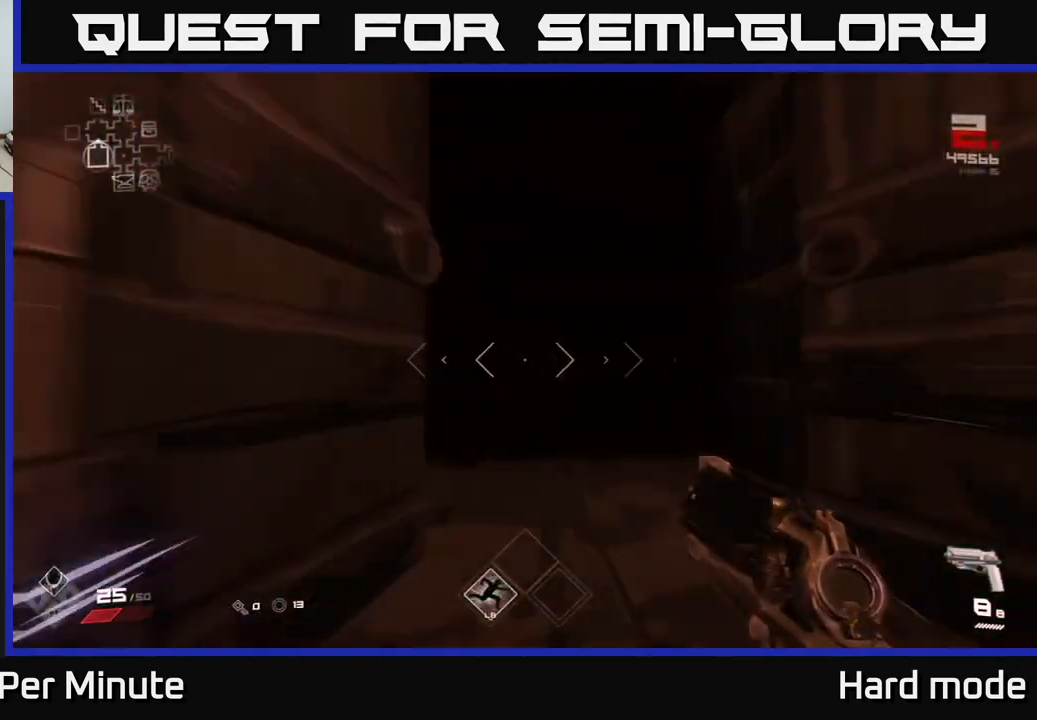
{"buttons": ["L1"], "left_stick": "up", "right_stick": "center", "events": []}
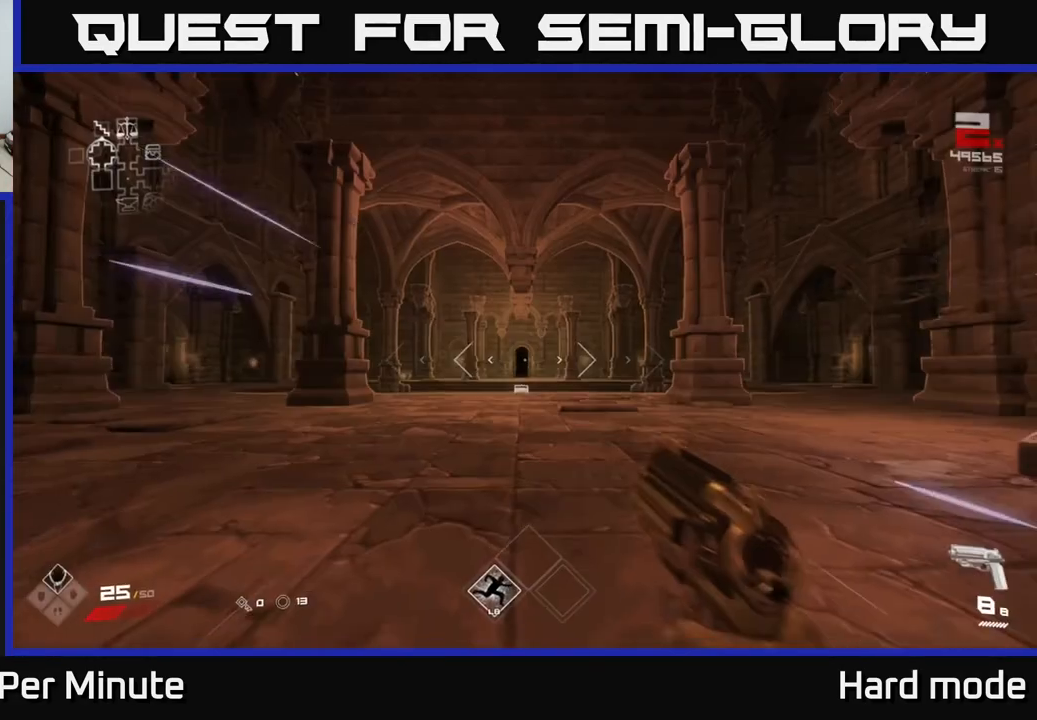
{"buttons": ["L1"], "left_stick": "up", "right_stick": "center", "events": []}
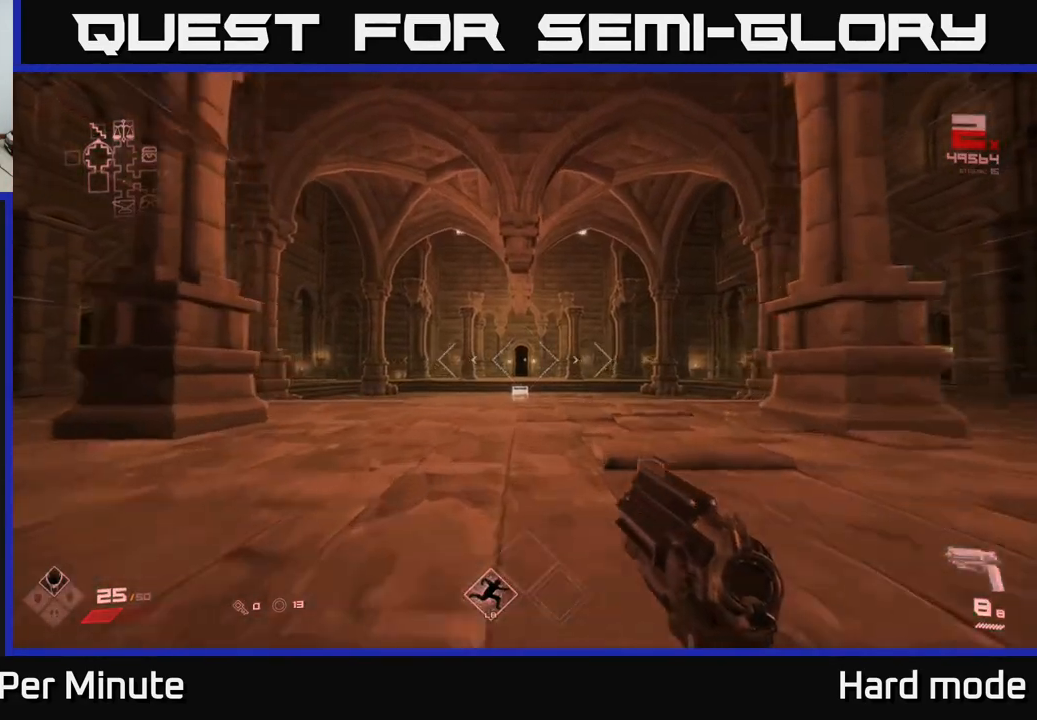
{"buttons": ["L1"], "left_stick": "up", "right_stick": "center", "events": []}
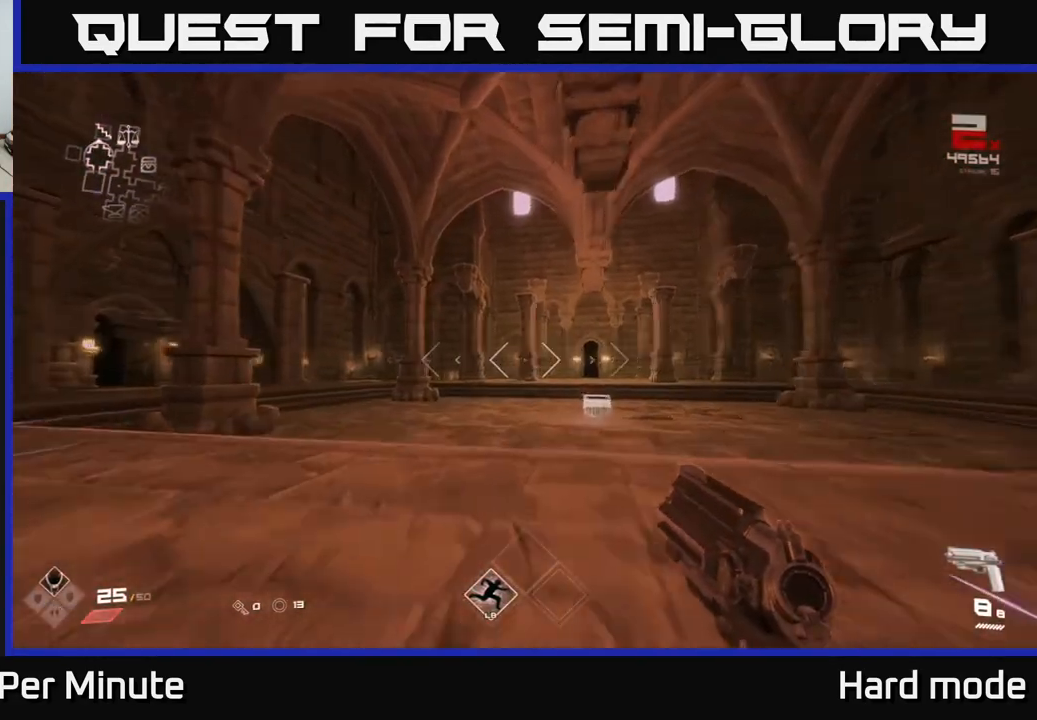
{"buttons": [], "left_stick": "up", "right_stick": "center", "events": [[33, "right_stick", "left"], [50, "L1", "up"], [150, "right_stick", "center"], [283, "A", "down"], [367, "A", "up"]]}
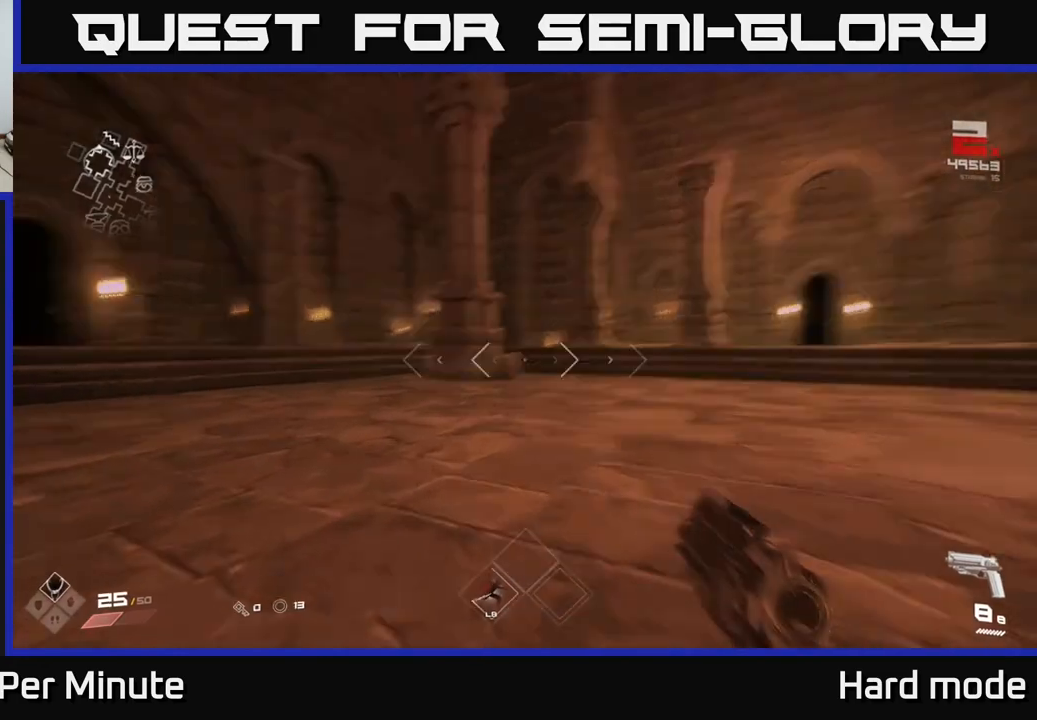
{"buttons": ["L1"], "left_stick": "up", "right_stick": "center", "events": [[17, "right_stick", "left"], [300, "right_stick", "center"], [317, "L1", "down"]]}
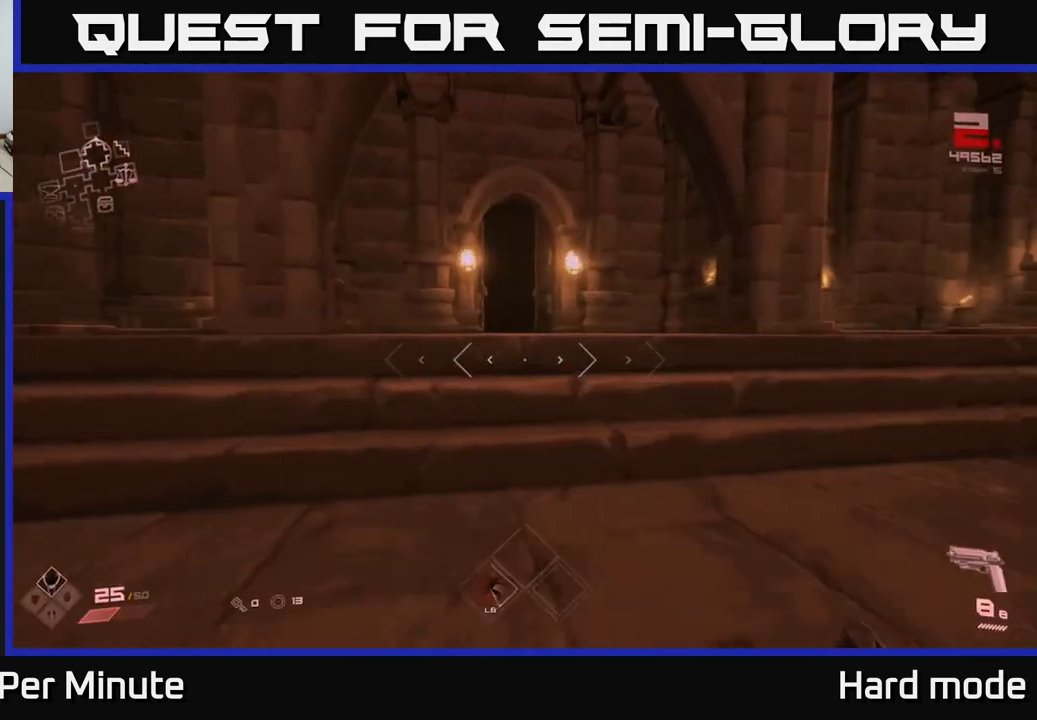
{"buttons": ["L1"], "left_stick": "up", "right_stick": "center", "events": []}
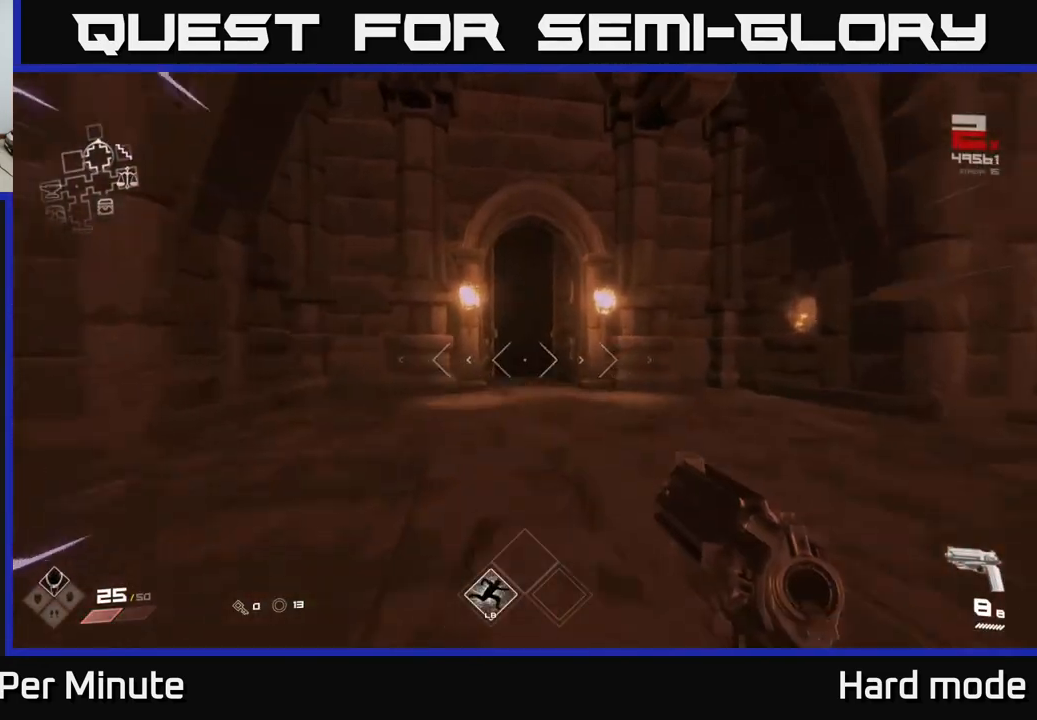
{"buttons": ["L1"], "left_stick": "up", "right_stick": "center", "events": []}